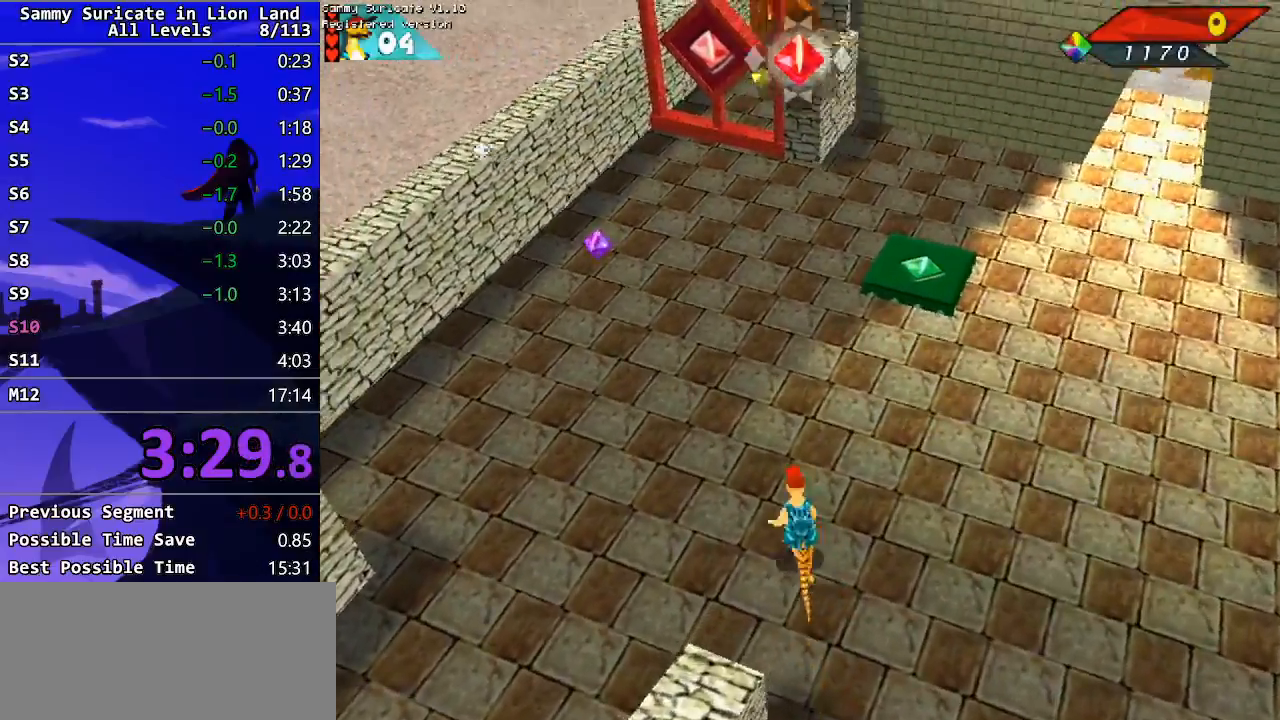
Gameplay with keyboard; each line is a JSON object with the keys held at the frame after it. "events" lists presses ("down") and releases ("up") of "alt", "c", "ctrl_l", "ctrl_r", "down", "escape", "f2", "f3", "left", "m", "return", "right", "shift", "space" and "up" between this image and that frame as [ms after this image, input, new state], when the widget could be followed in between. No other keys are recorded. Mouse input is not recorded.
{"keys": ["up"], "events": []}
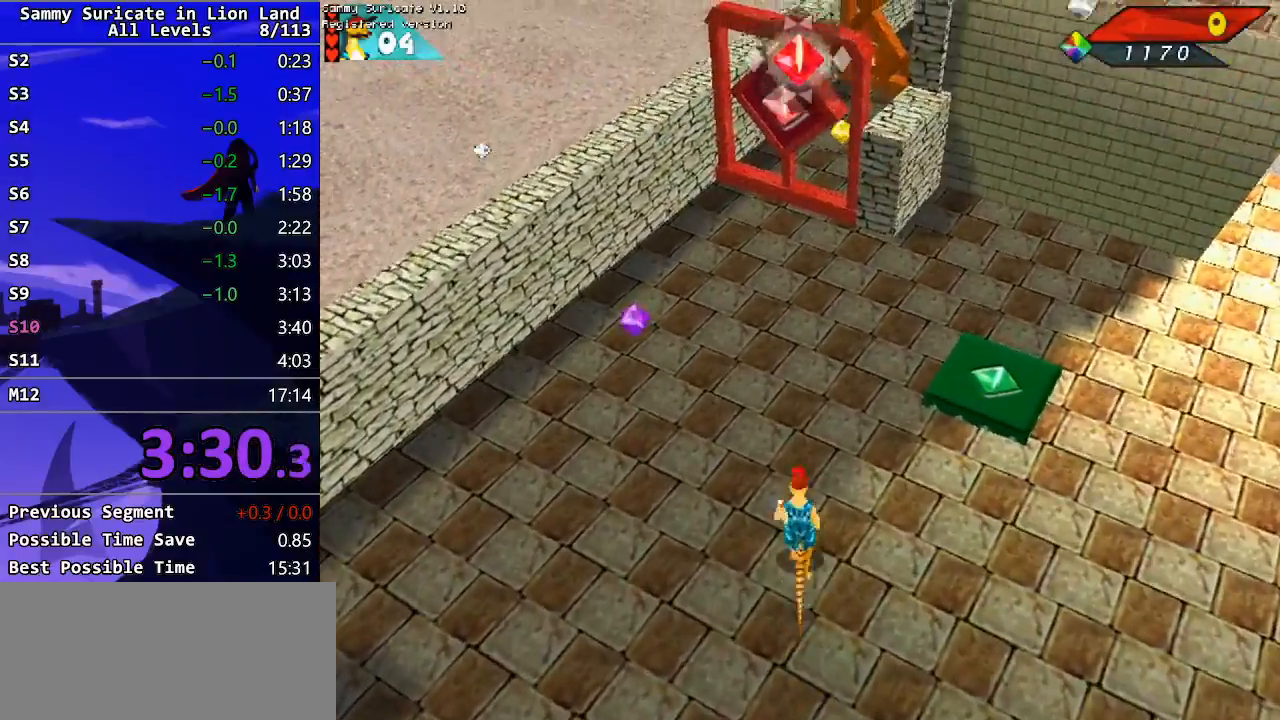
{"keys": ["up"], "events": []}
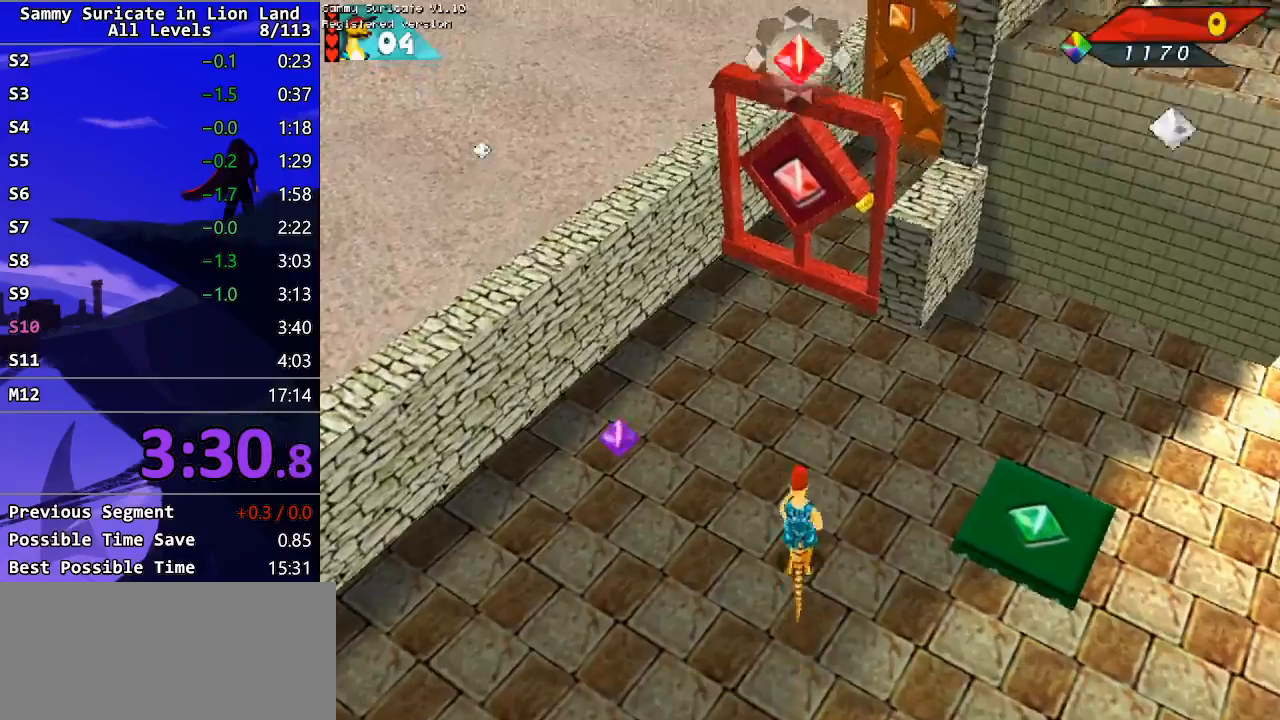
{"keys": ["up"], "events": [[350, "right", "down"], [433, "right", "up"]]}
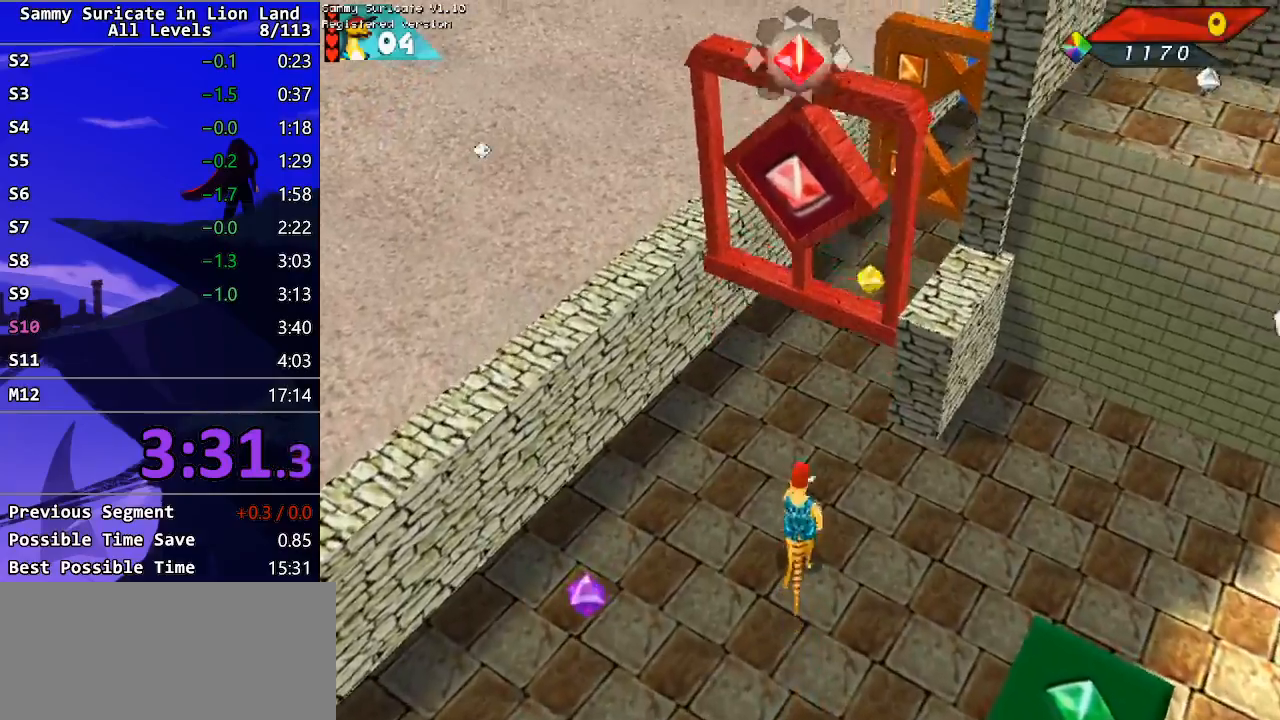
{"keys": ["f2", "right", "up"], "events": [[133, "right", "down"], [317, "right", "up"], [467, "right", "down"], [483, "f2", "down"]]}
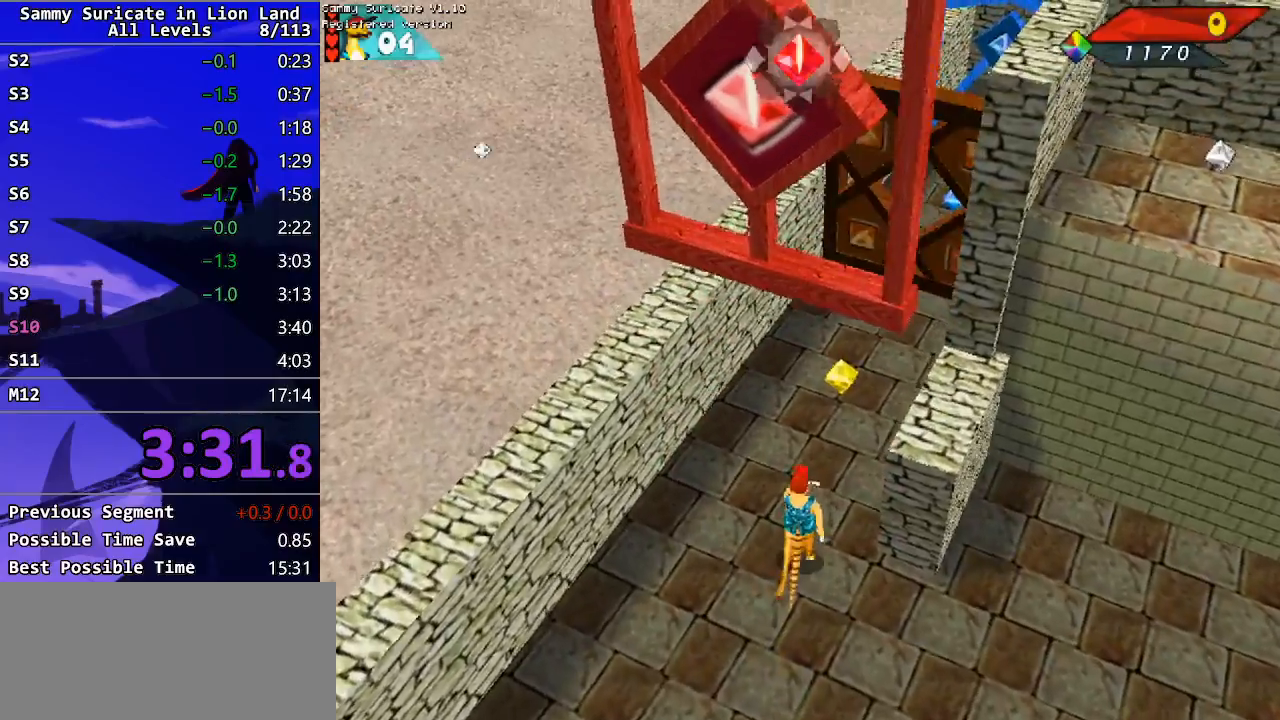
{"keys": ["down"], "events": [[50, "f2", "up"], [100, "right", "up"], [433, "down", "down"], [467, "up", "up"]]}
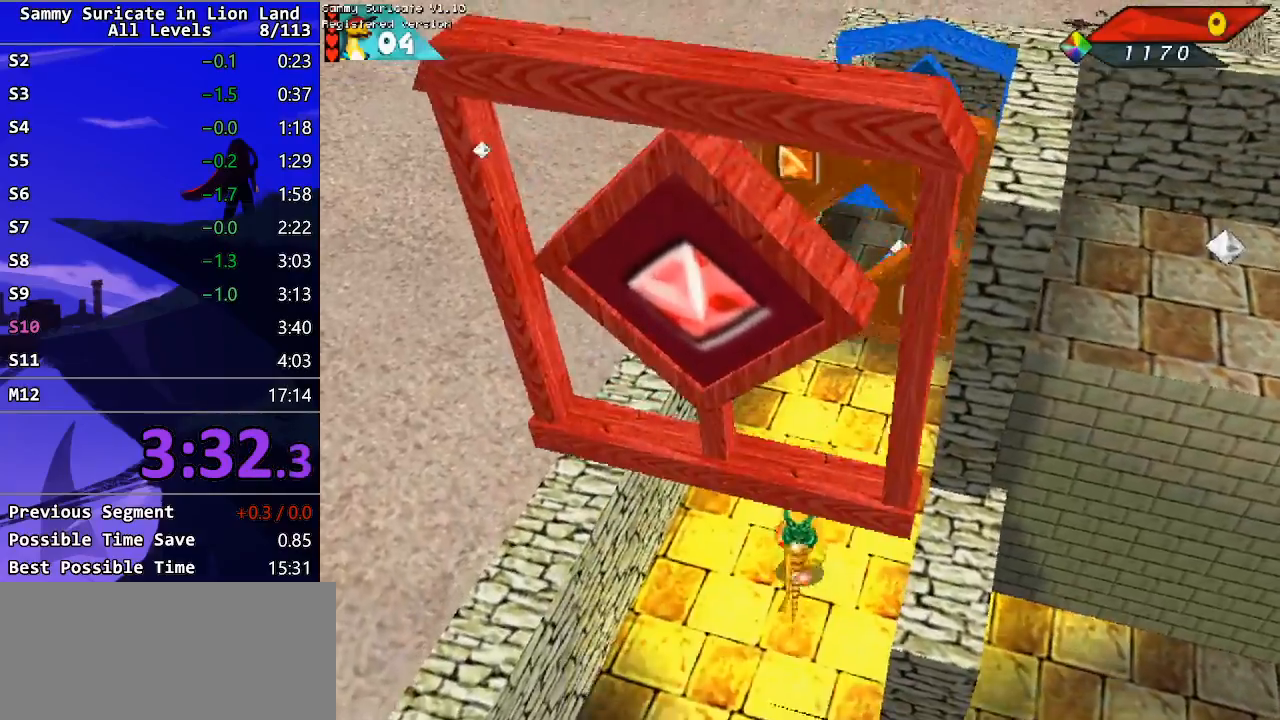
{"keys": ["left"], "events": [[317, "down", "up"], [400, "left", "down"]]}
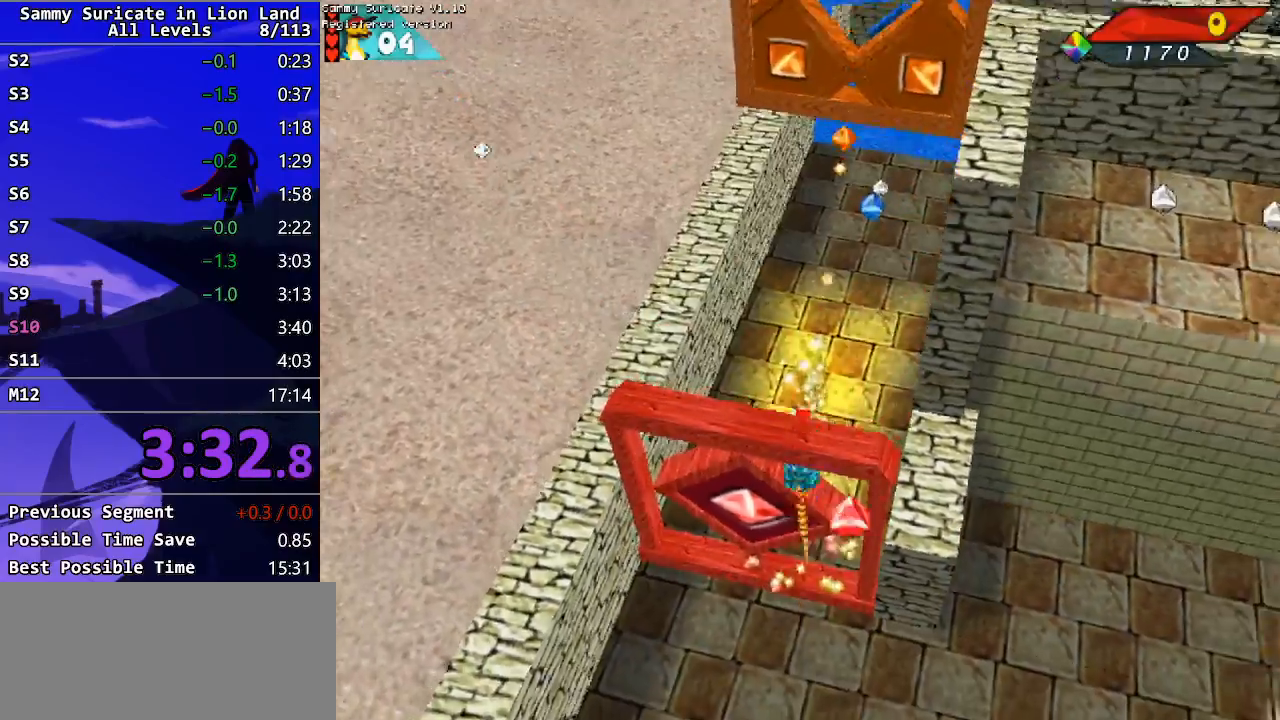
{"keys": ["ctrl_l", "up"], "events": [[83, "left", "up"], [217, "up", "down"], [500, "ctrl_l", "down"]]}
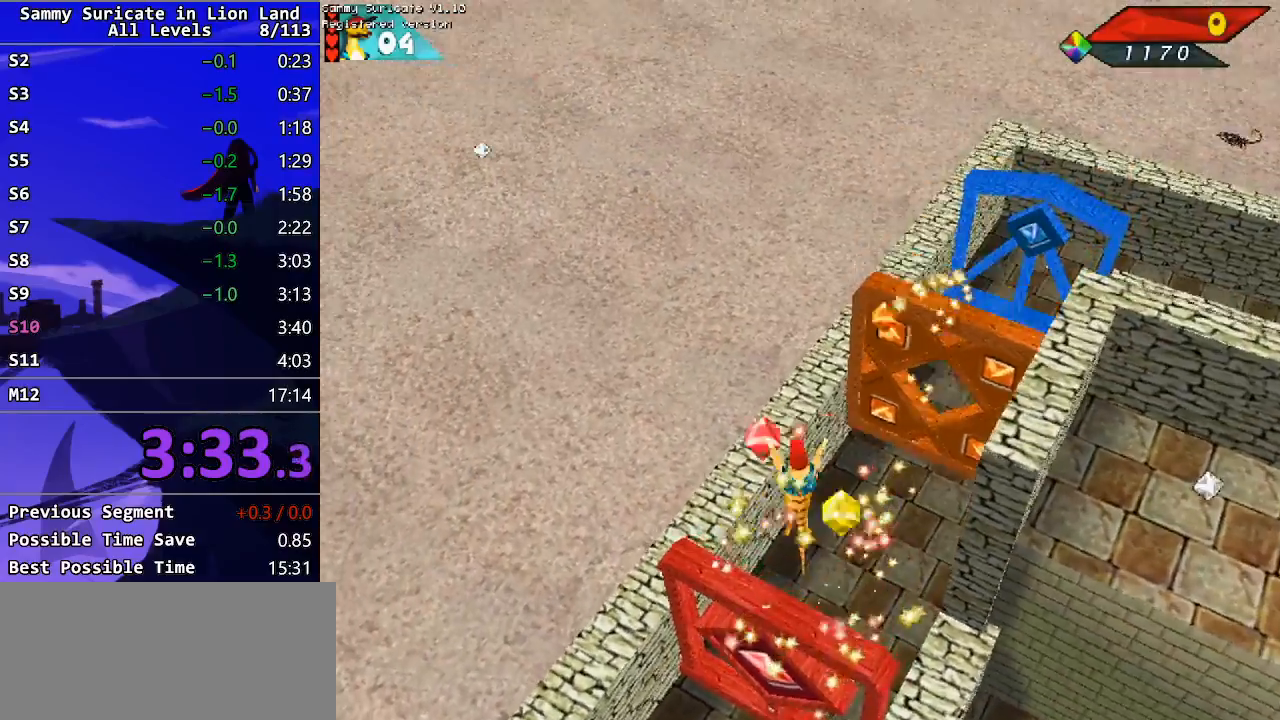
{"keys": ["up"], "events": [[67, "ctrl_l", "up"], [267, "right", "down"], [383, "right", "up"]]}
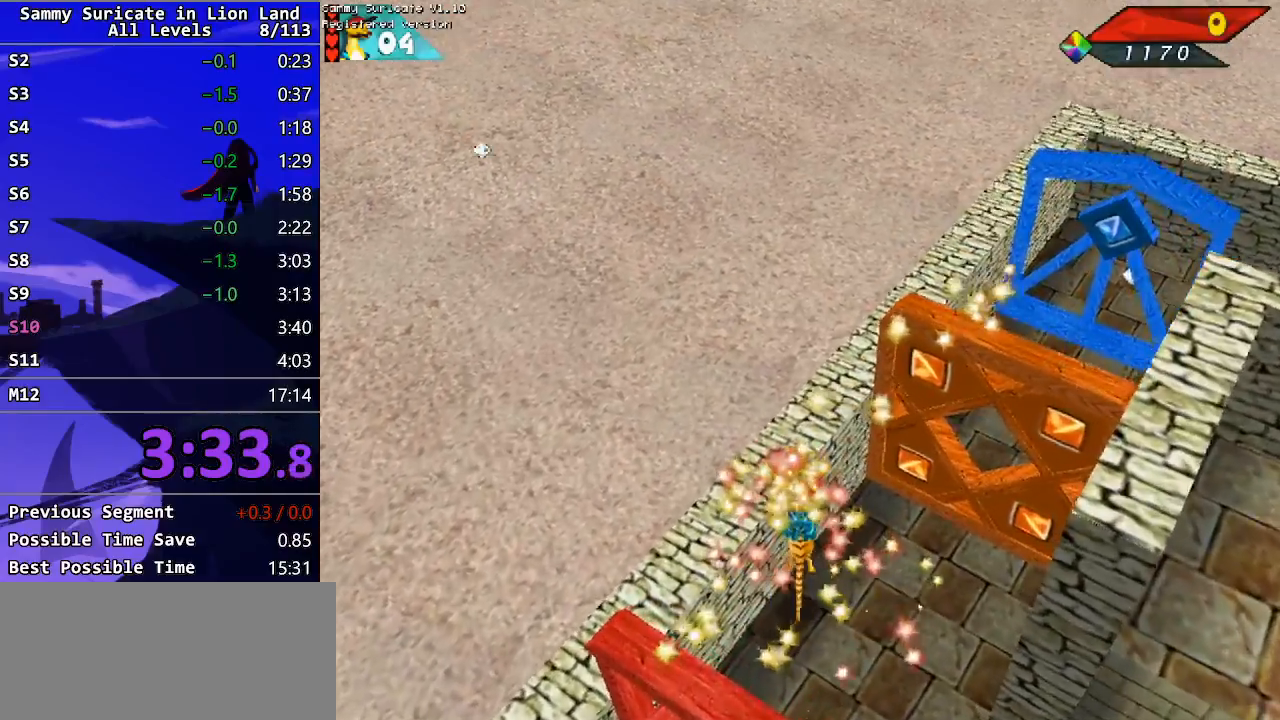
{"keys": [], "events": [[283, "up", "up"]]}
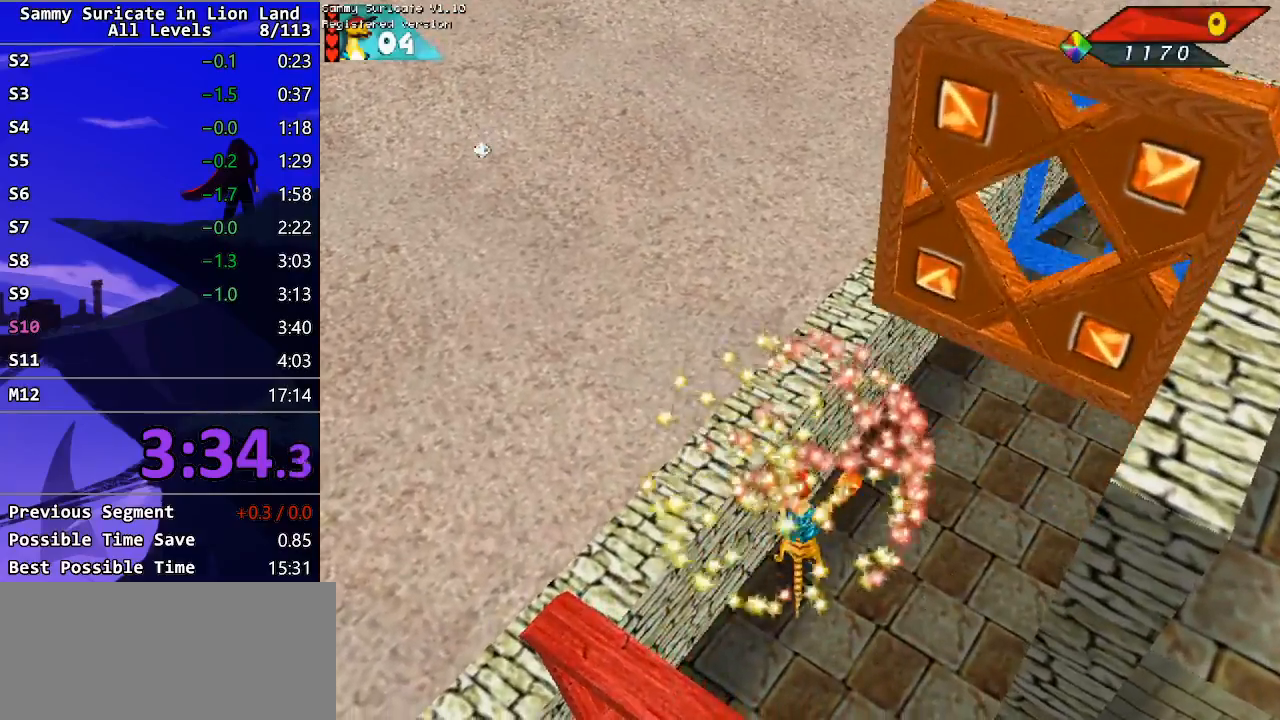
{"keys": [], "events": [[233, "f3", "down"], [317, "f3", "up"]]}
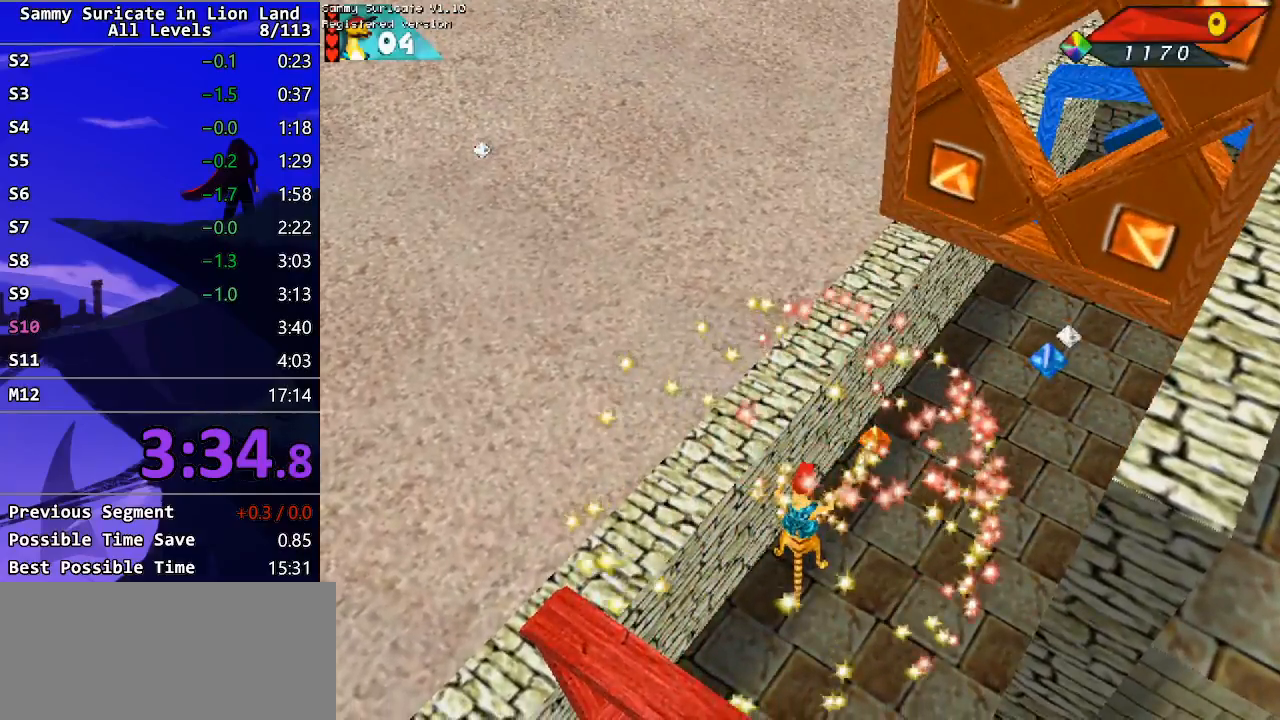
{"keys": ["up"], "events": [[217, "up", "down"]]}
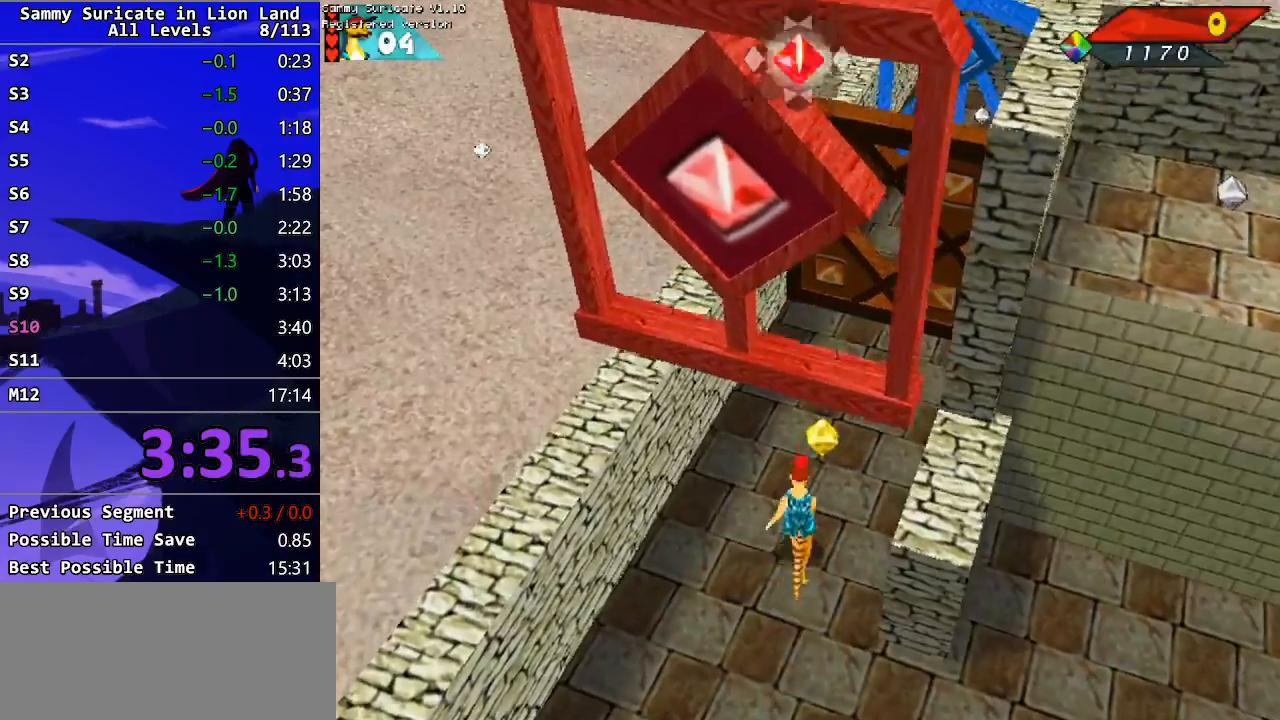
{"keys": ["down"], "events": [[167, "down", "down"], [183, "up", "up"]]}
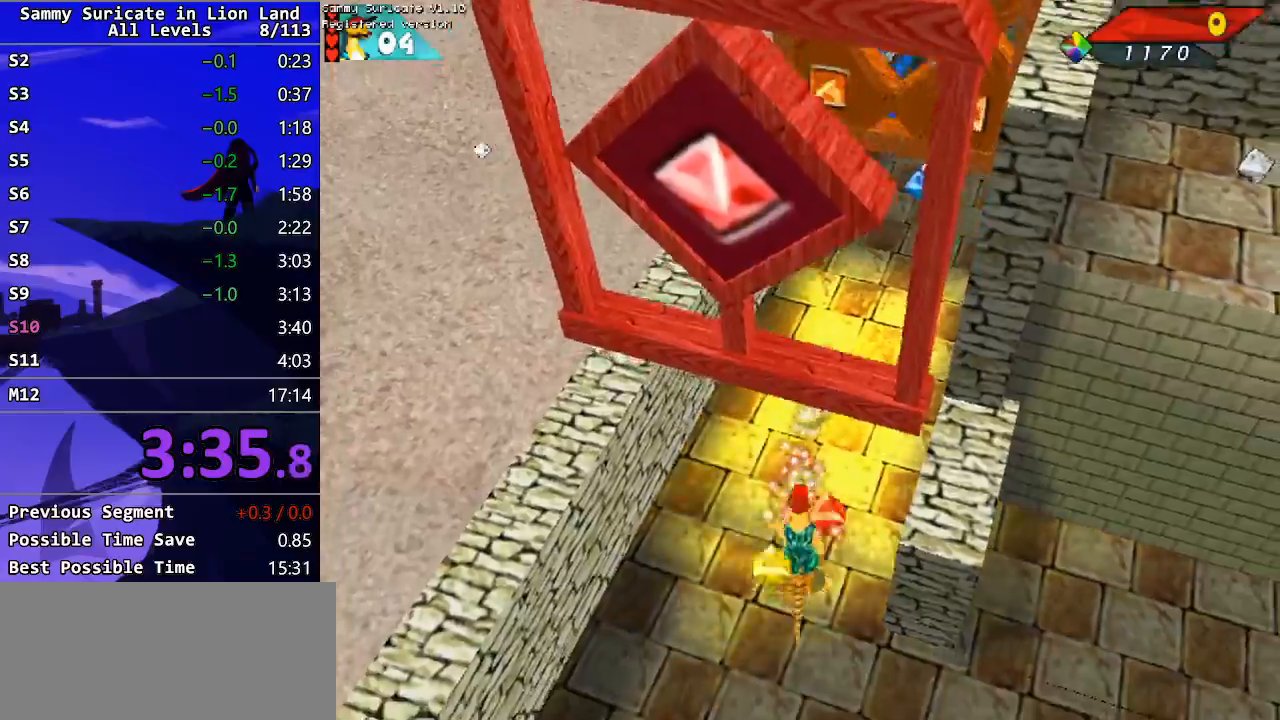
{"keys": [], "events": [[67, "down", "up"], [283, "left", "down"], [367, "left", "up"]]}
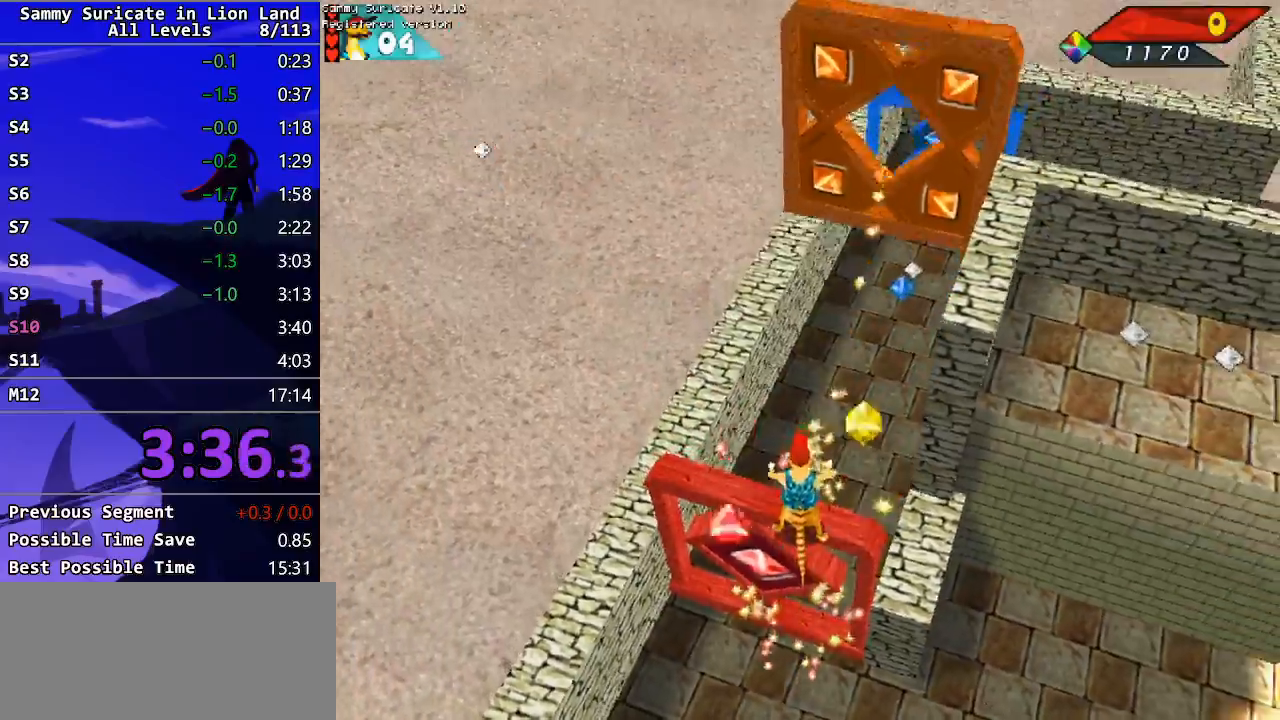
{"keys": ["up"], "events": [[33, "up", "down"], [83, "ctrl_l", "down"], [167, "ctrl_l", "up"]]}
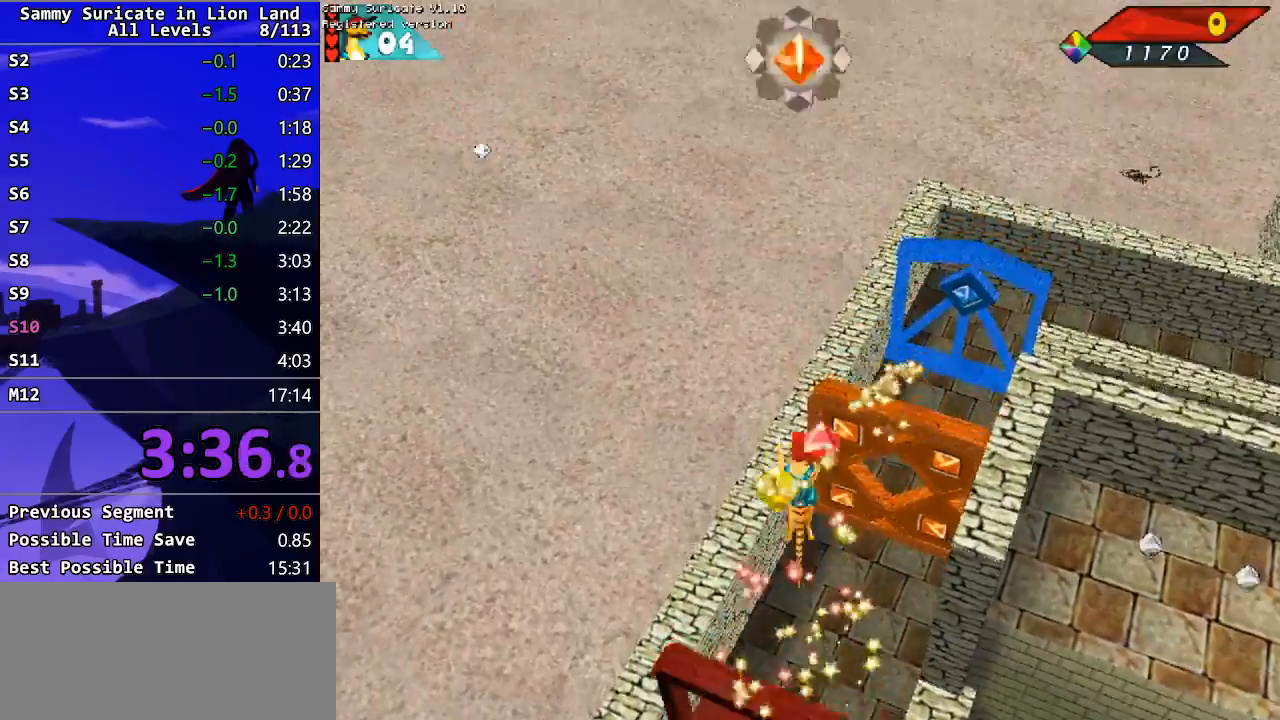
{"keys": ["up"], "events": [[67, "left", "down"], [217, "left", "up"]]}
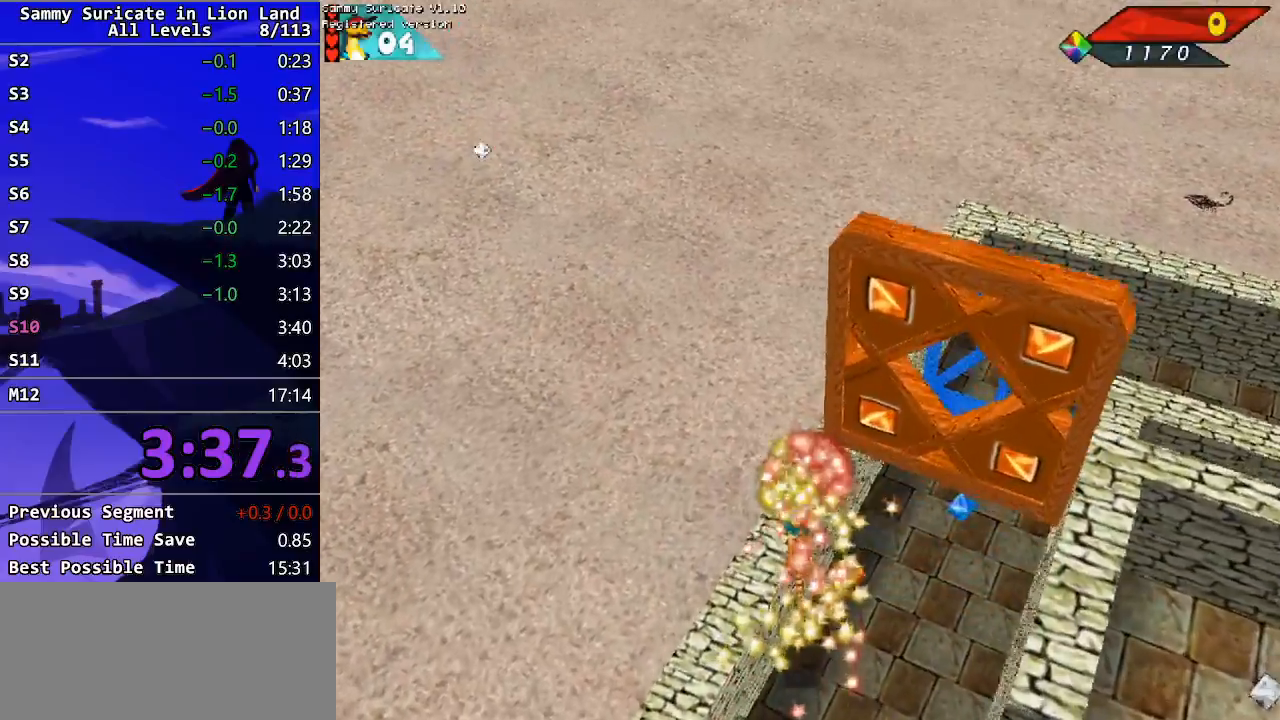
{"keys": ["right", "up"], "events": [[233, "right", "down"]]}
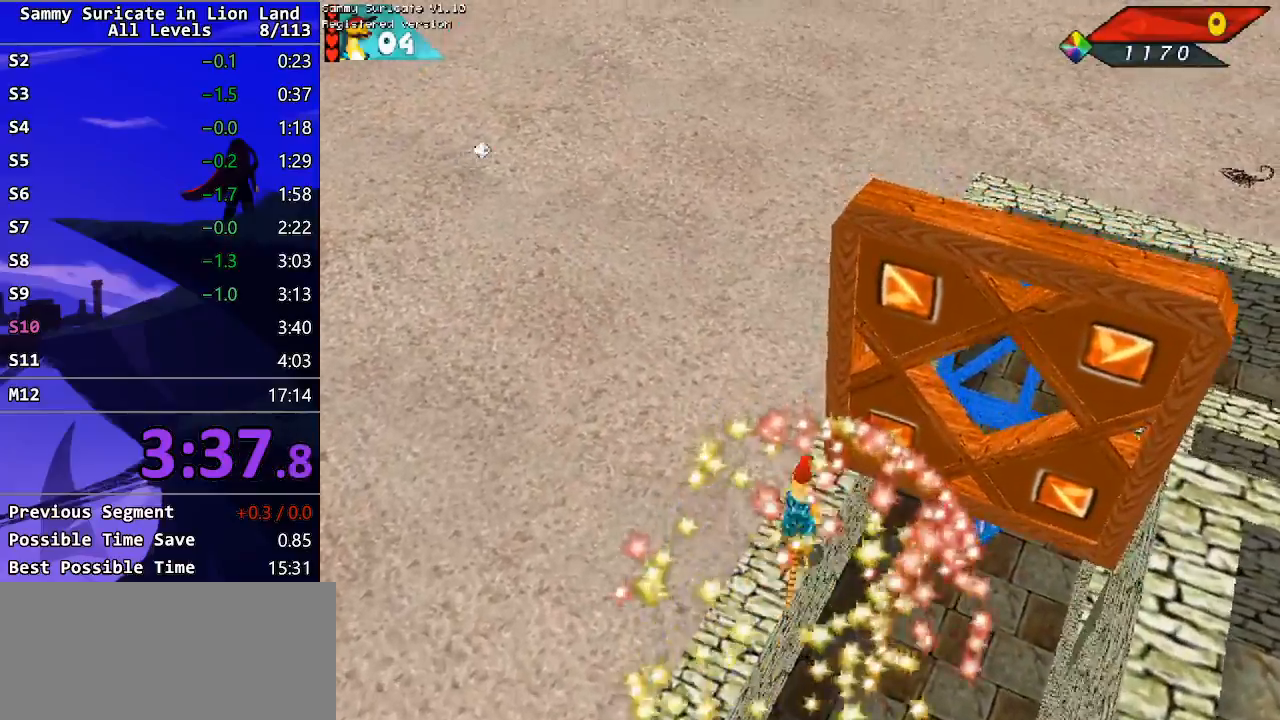
{"keys": ["right"], "events": [[417, "up", "up"]]}
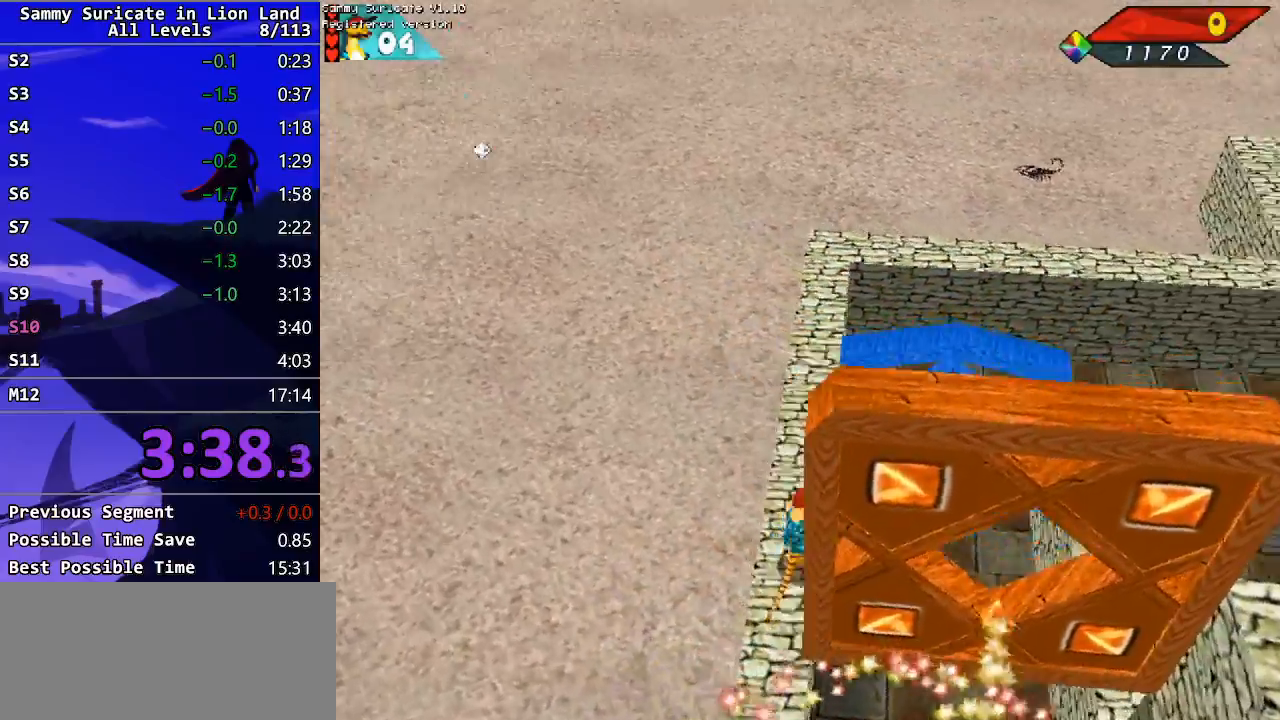
{"keys": ["right", "up"], "events": [[100, "up", "down"], [167, "ctrl_l", "down"], [250, "ctrl_l", "up"]]}
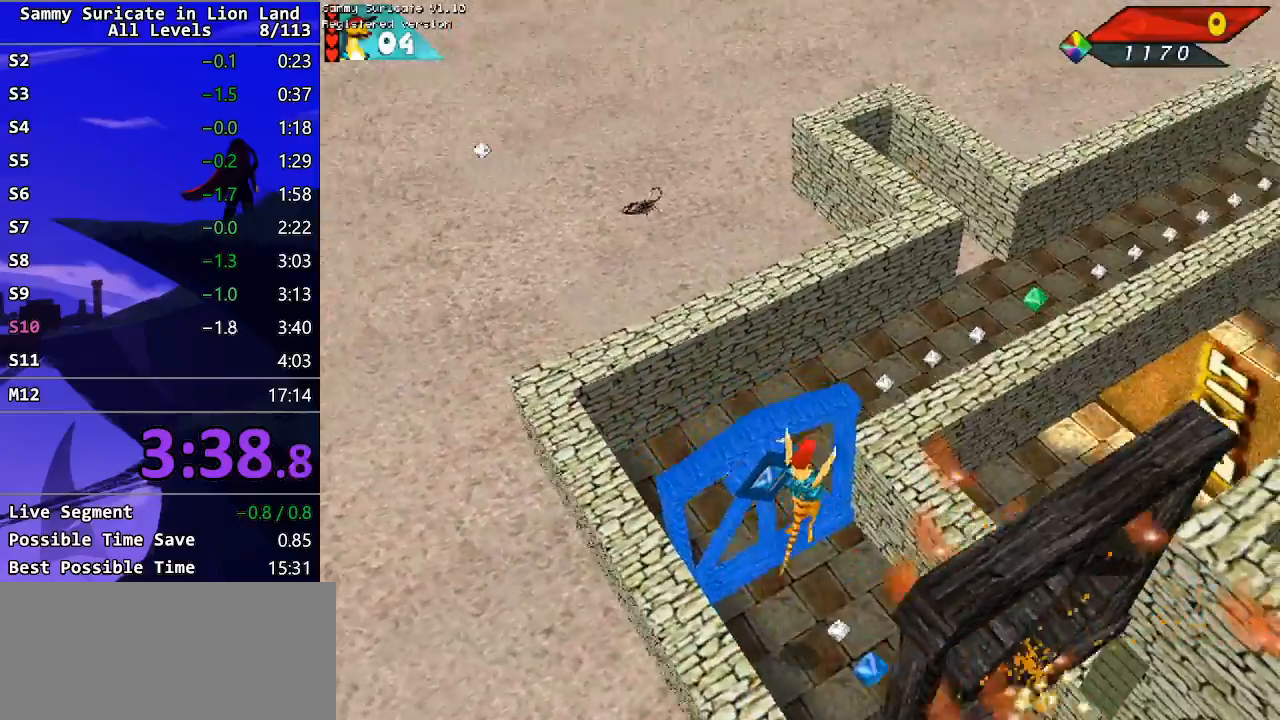
{"keys": ["right", "up"], "events": []}
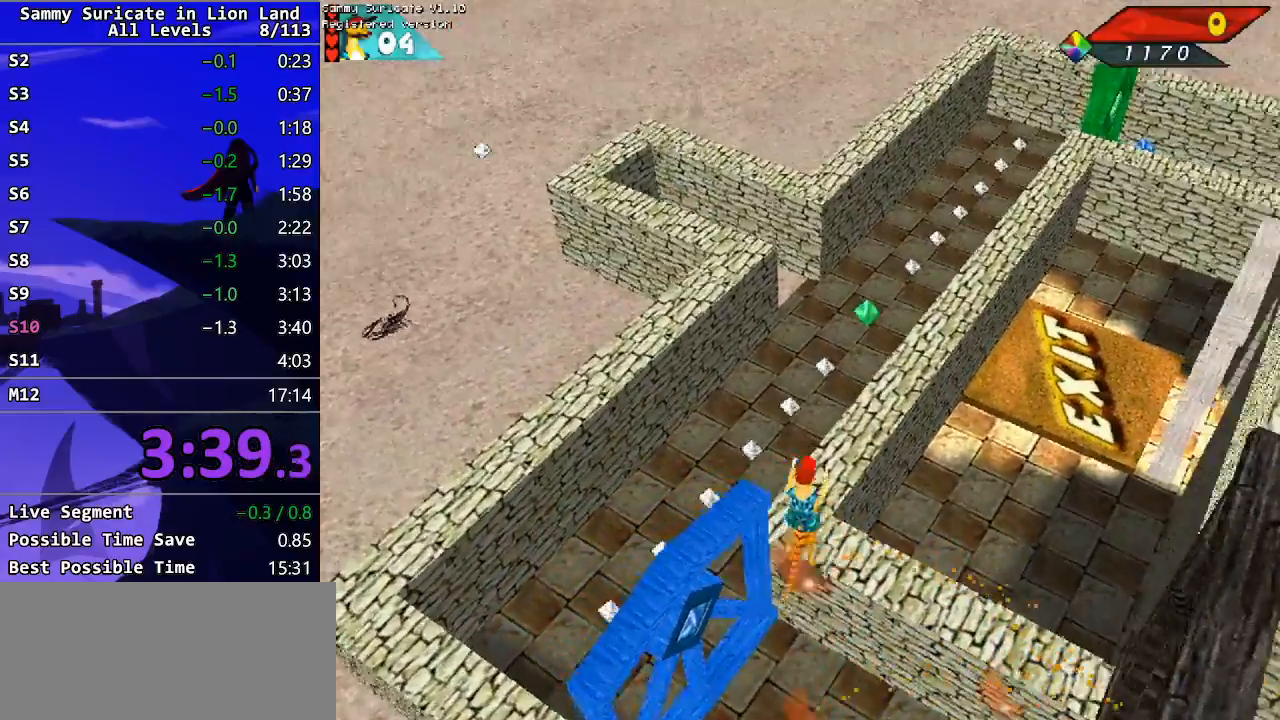
{"keys": ["up"], "events": [[200, "right", "up"]]}
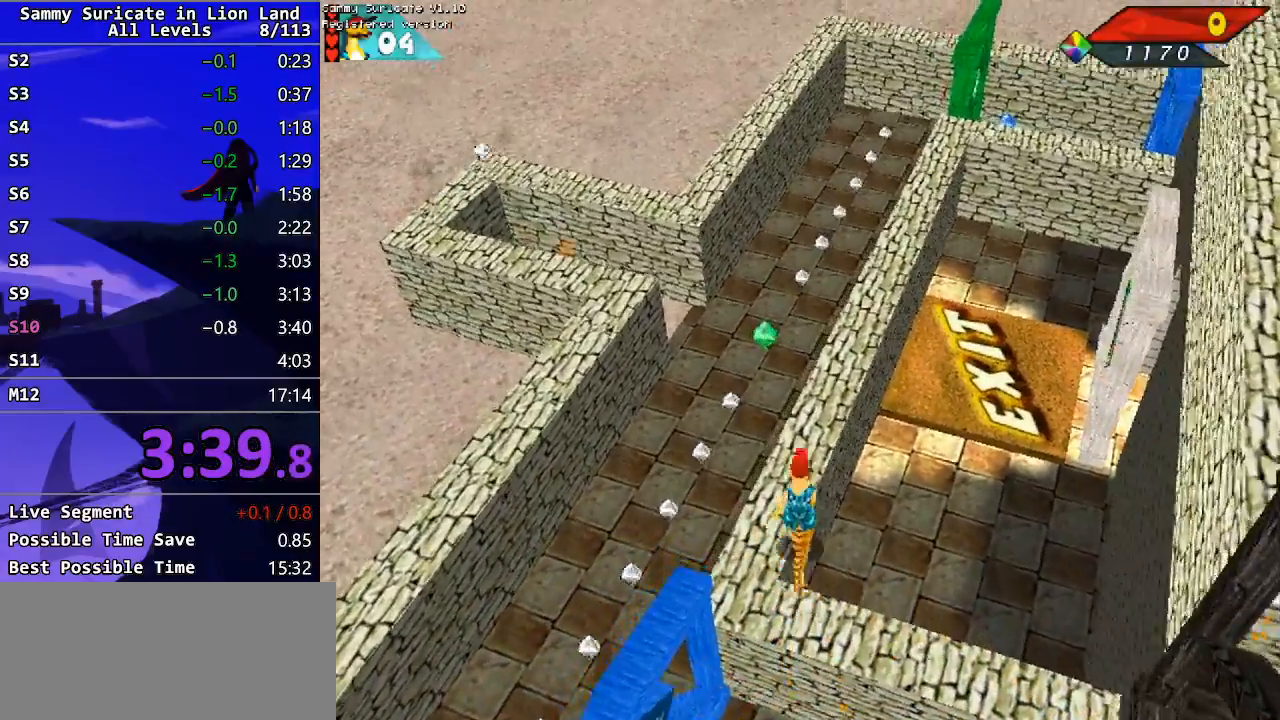
{"keys": ["right", "up"], "events": [[117, "right", "down"]]}
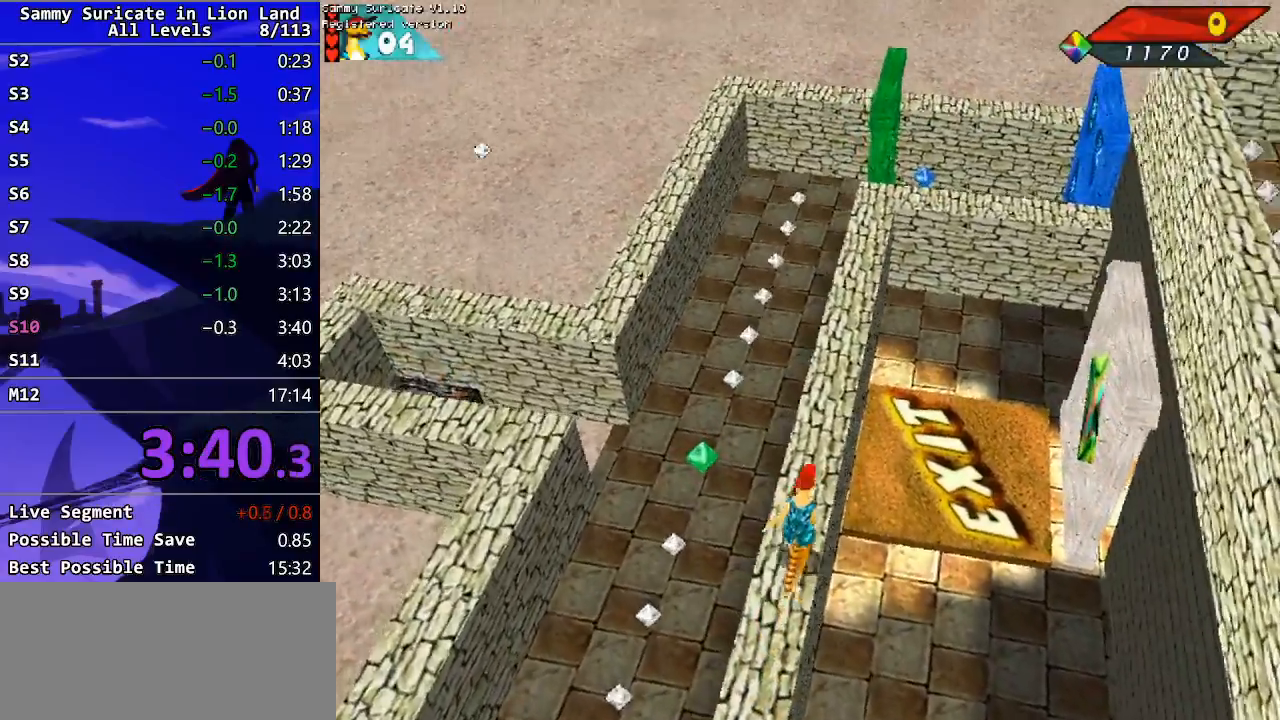
{"keys": ["up"], "events": [[483, "right", "up"]]}
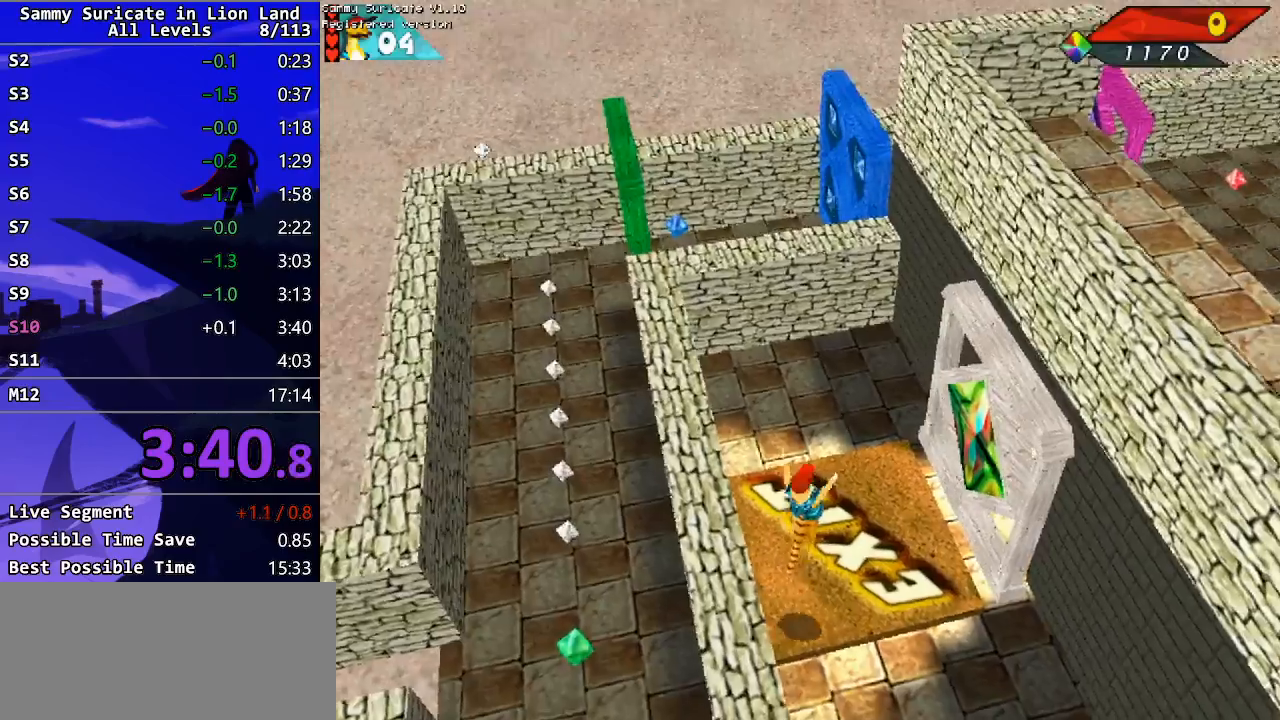
{"keys": ["return"], "events": [[233, "up", "up"], [367, "return", "down"], [417, "return", "up"], [500, "return", "down"]]}
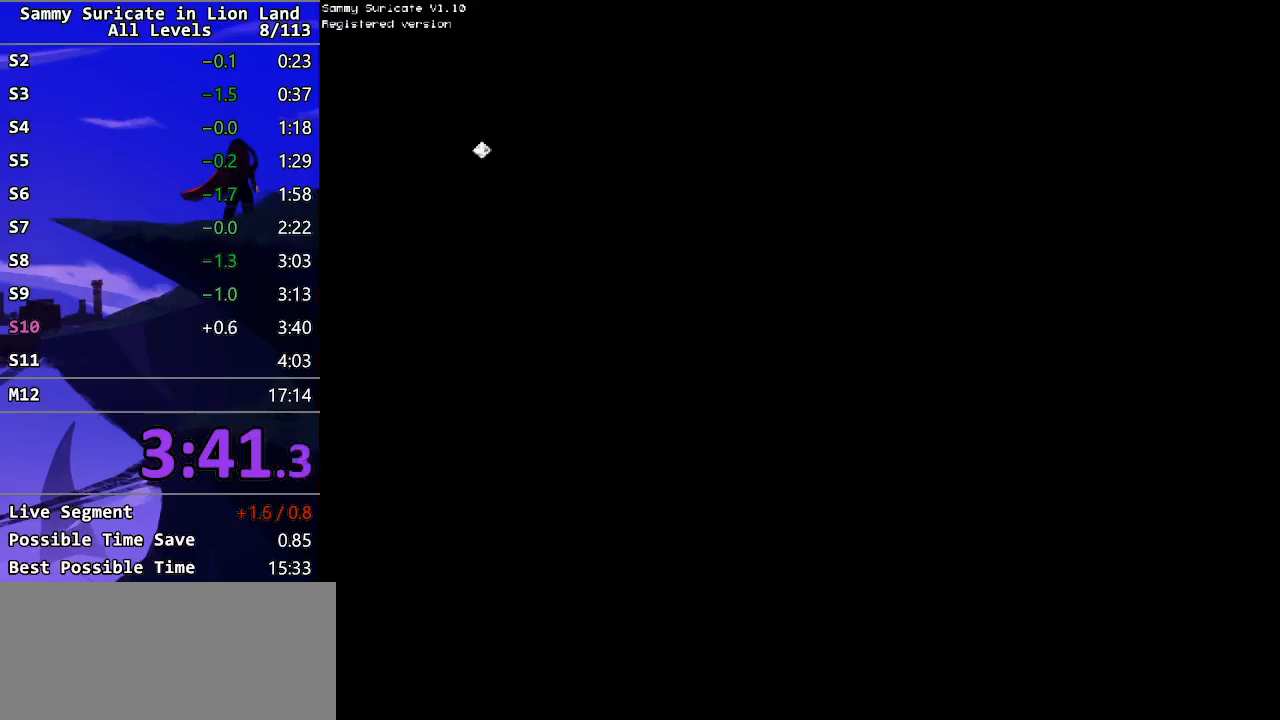
{"keys": ["return"], "events": [[50, "return", "up"], [117, "return", "down"], [183, "return", "up"], [250, "return", "down"]]}
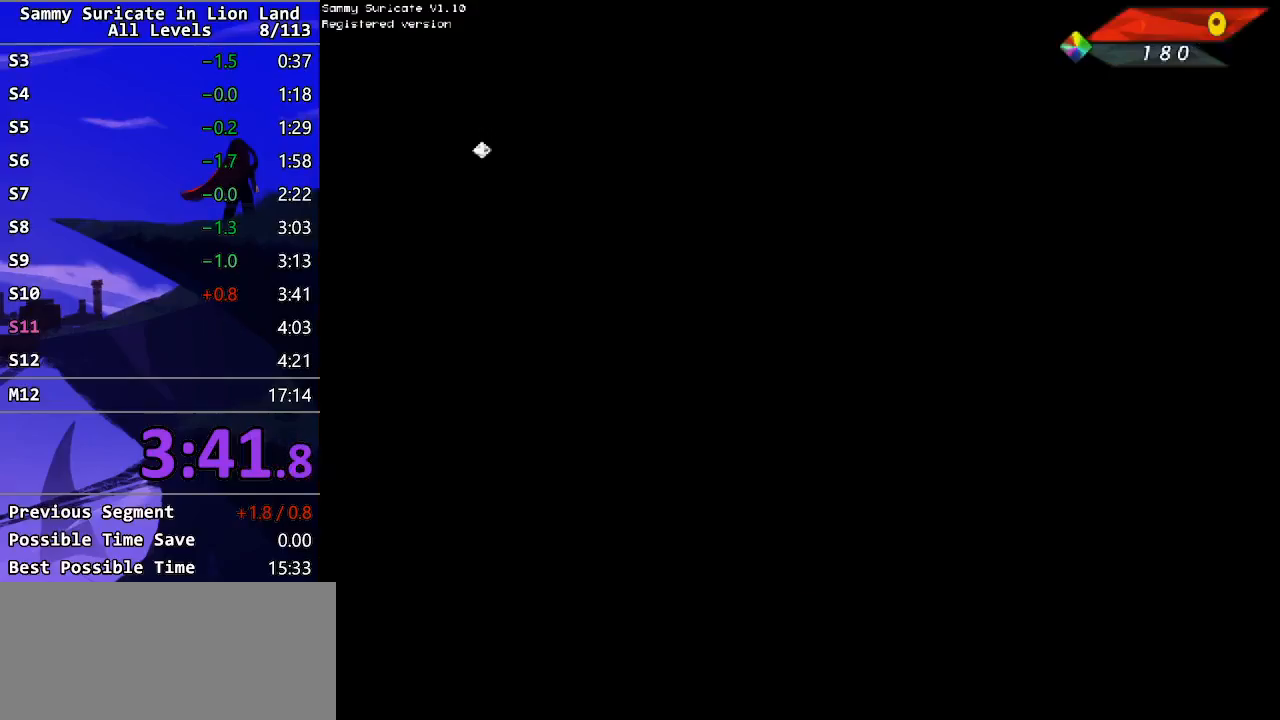
{"keys": ["up"], "events": [[317, "return", "up"], [333, "up", "down"]]}
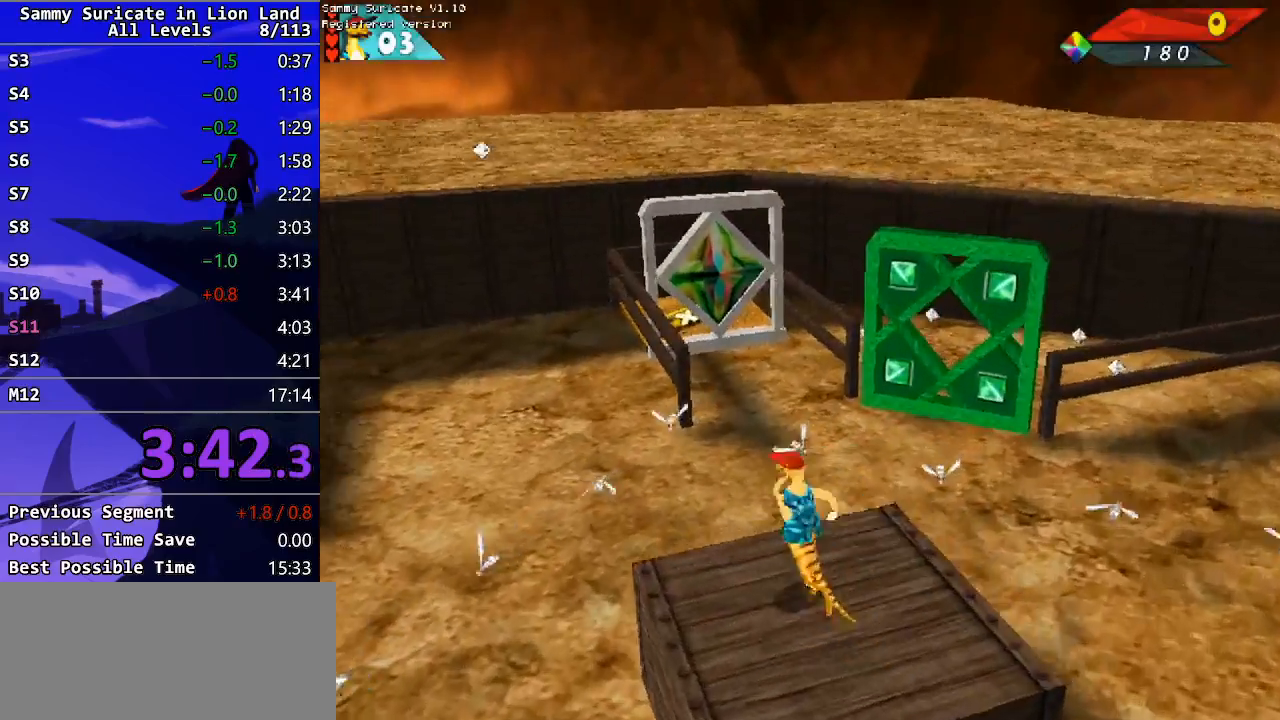
{"keys": ["left", "up"], "events": [[433, "left", "down"]]}
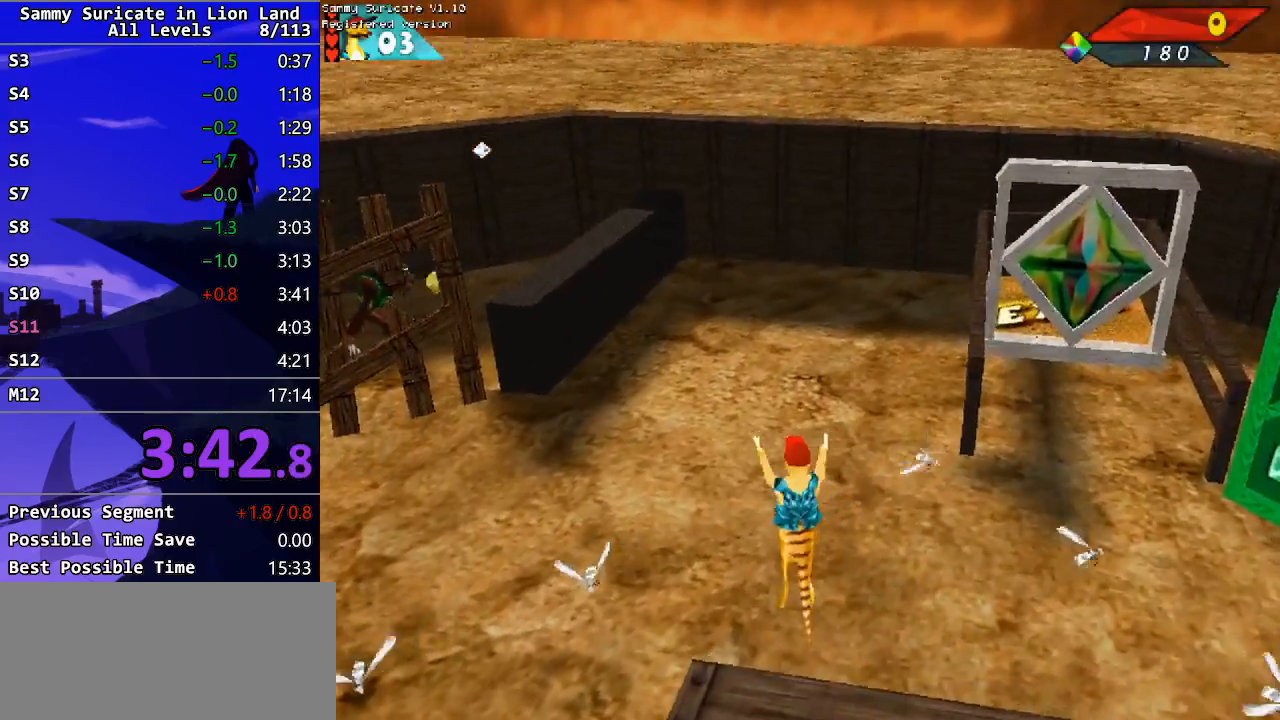
{"keys": ["left"], "events": [[417, "up", "up"]]}
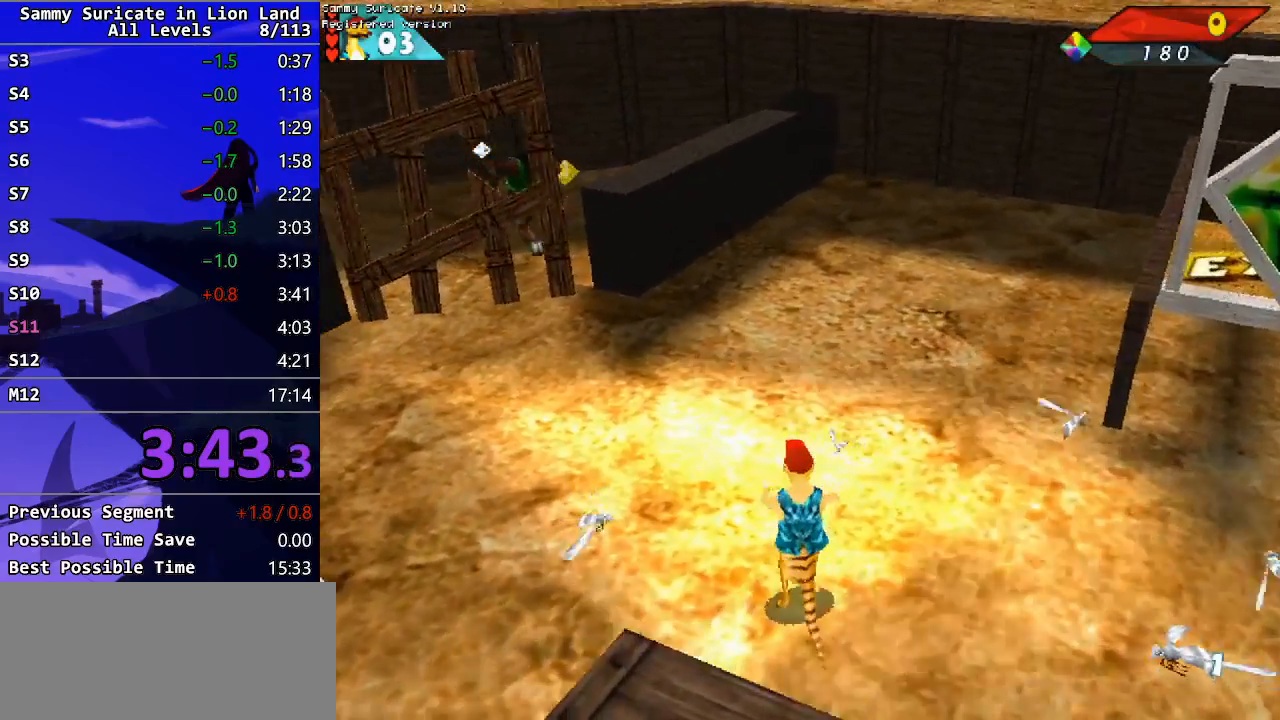
{"keys": ["left", "up"], "events": [[233, "up", "down"]]}
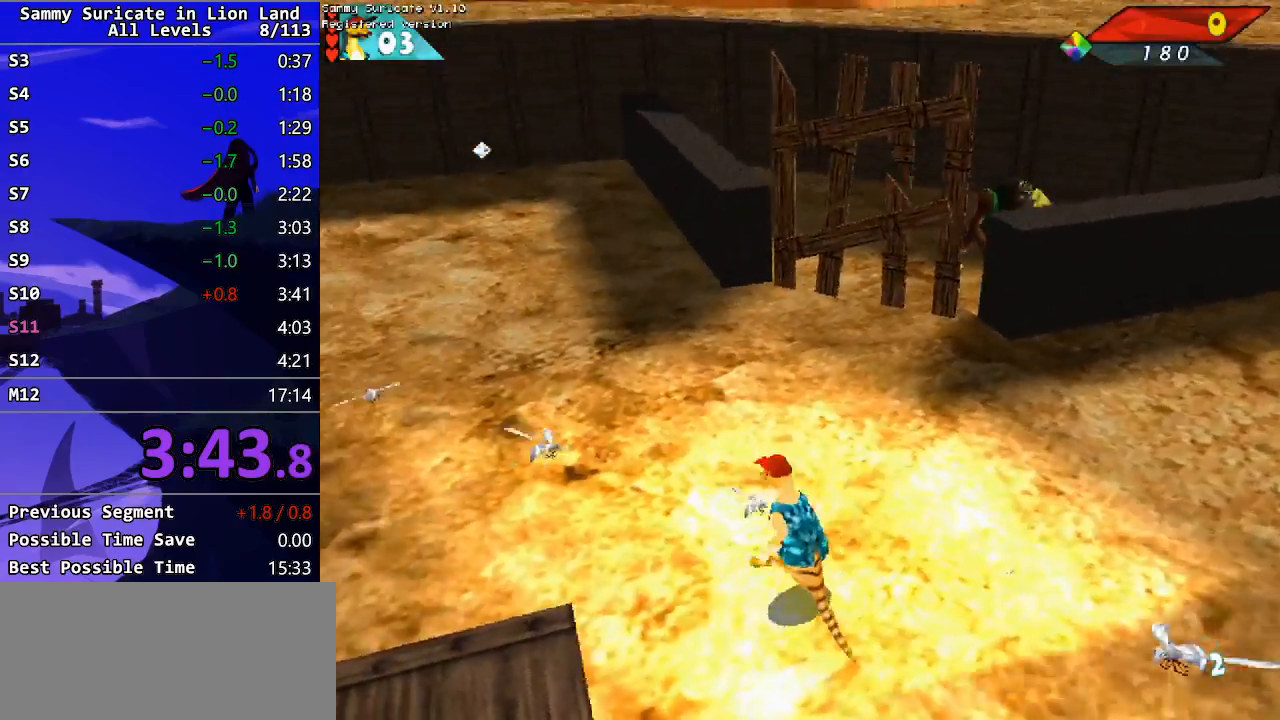
{"keys": ["up"], "events": [[500, "left", "up"]]}
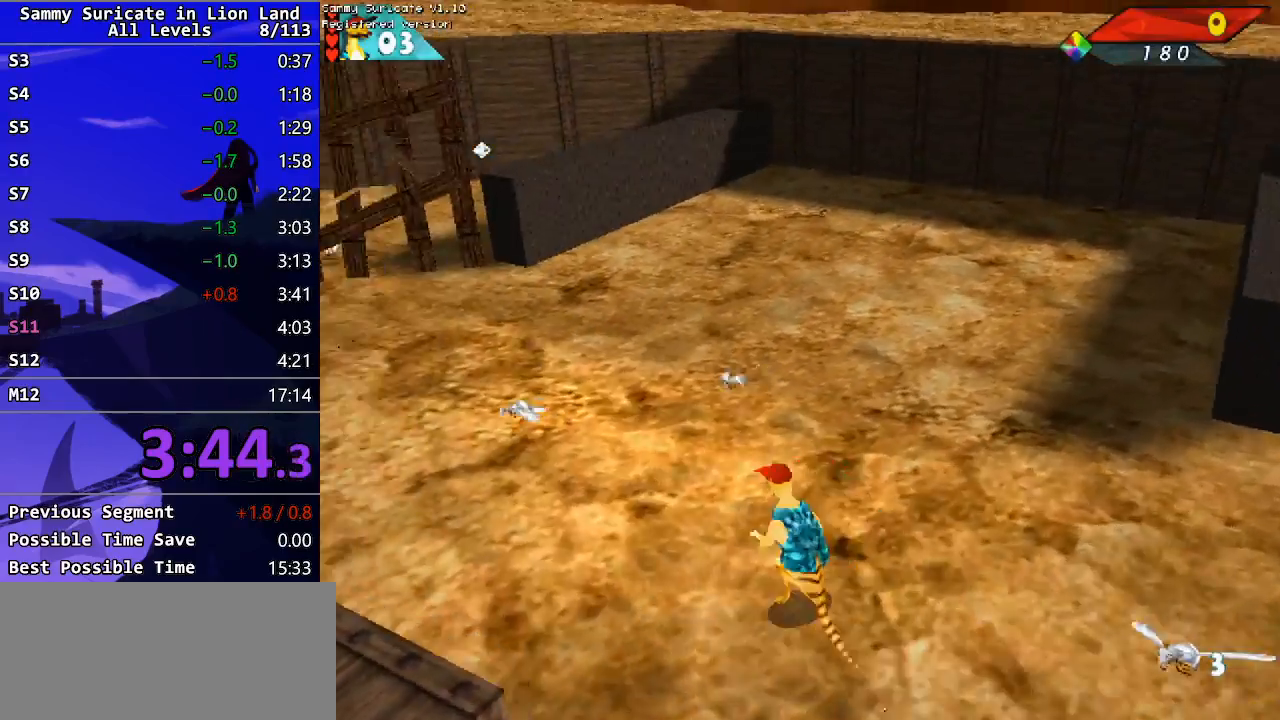
{"keys": ["left", "up"], "events": [[333, "left", "down"]]}